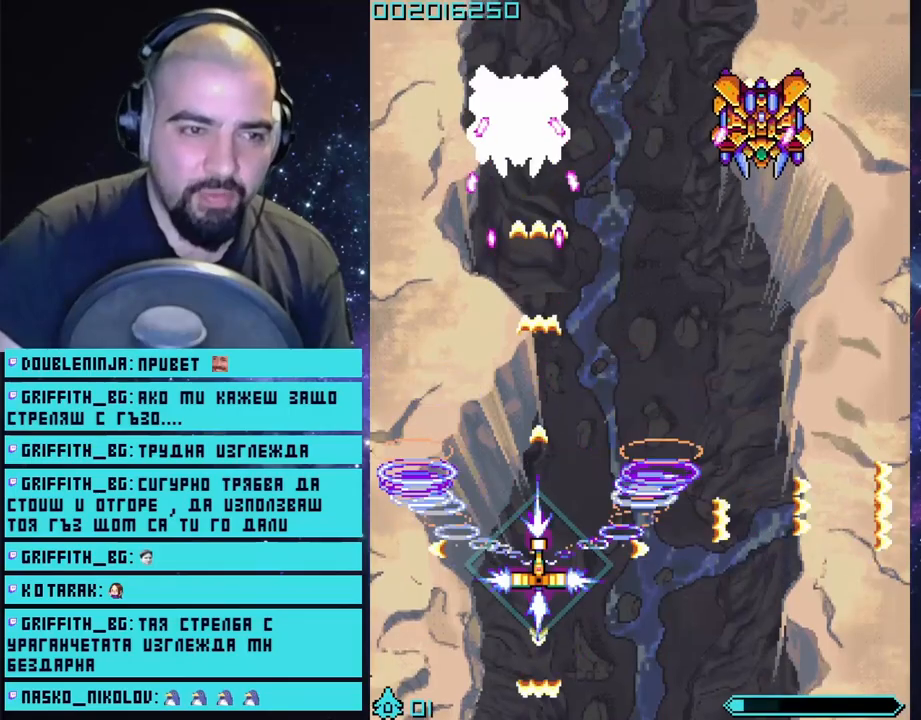
Gameplay with a controller (PlayStation layout); each line is a JSON object with the inputs held at the frame after it. "events" lists button and stick changes between this image and that frame as [ms after this image, input, new state], when the widget could be followed in between.
{"buttons": ["CROSS"], "left_stick": "down", "right_stick": "center", "events": [[17, "left_stick", "center"], [100, "left_stick", "down"], [267, "left_stick", "center"], [383, "left_stick", "down"]]}
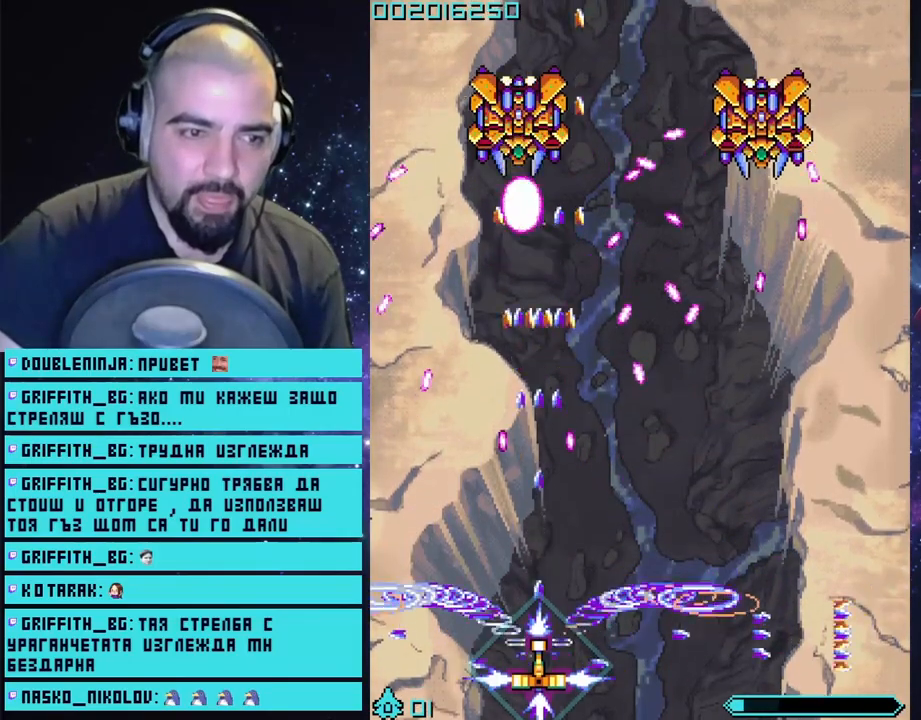
{"buttons": ["CROSS"], "left_stick": "center", "right_stick": "center", "events": [[100, "left_stick", "center"]]}
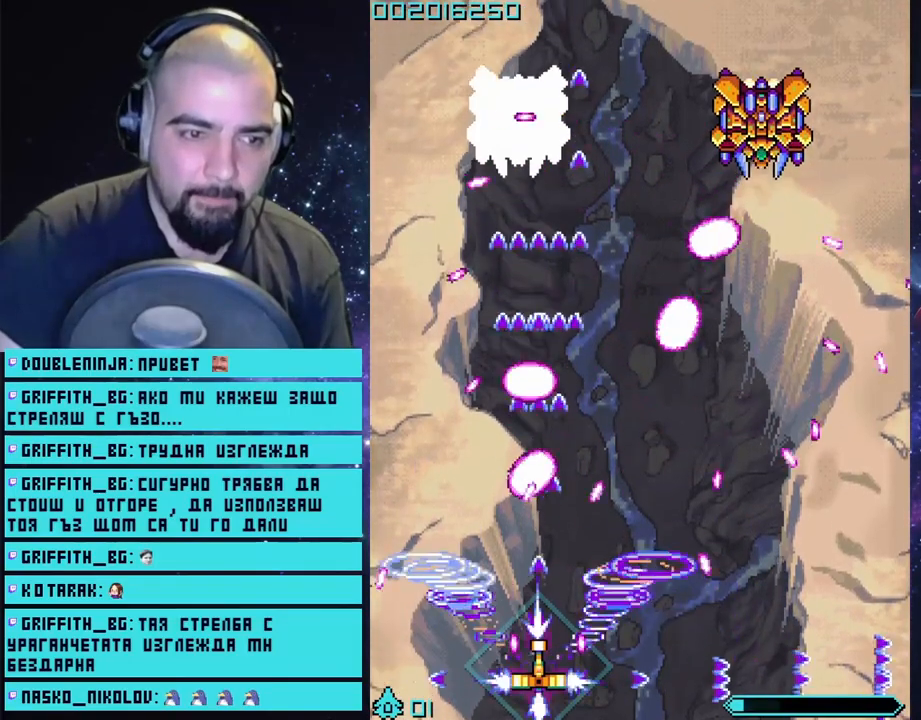
{"buttons": ["CROSS"], "left_stick": "center", "right_stick": "center", "events": [[117, "left_stick", "left"], [350, "left_stick", "center"]]}
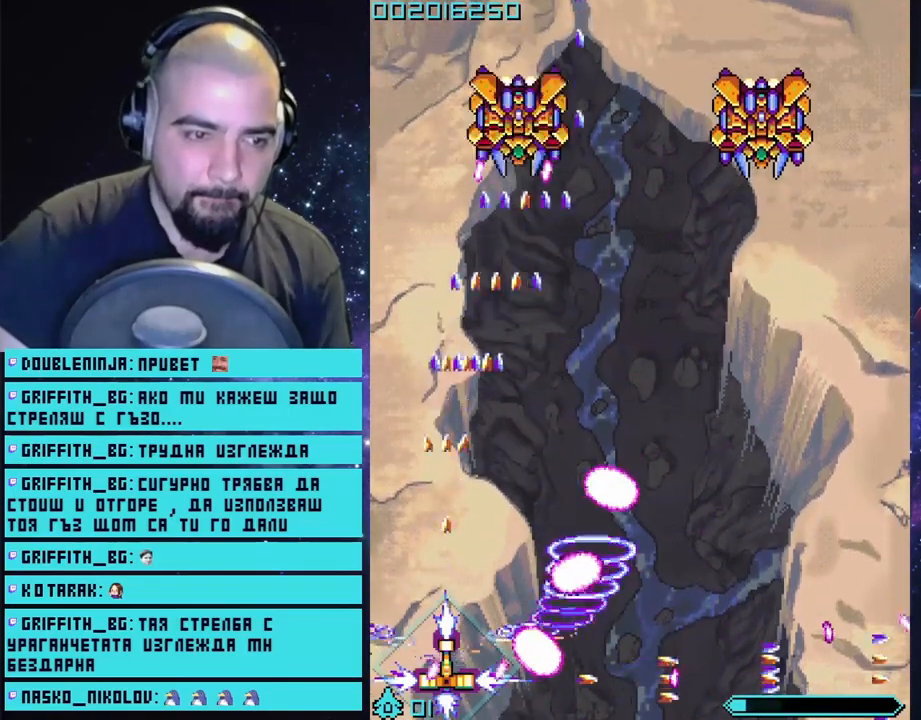
{"buttons": ["CROSS"], "left_stick": "up", "right_stick": "center", "events": [[350, "left_stick", "up-left"], [450, "left_stick", "up"]]}
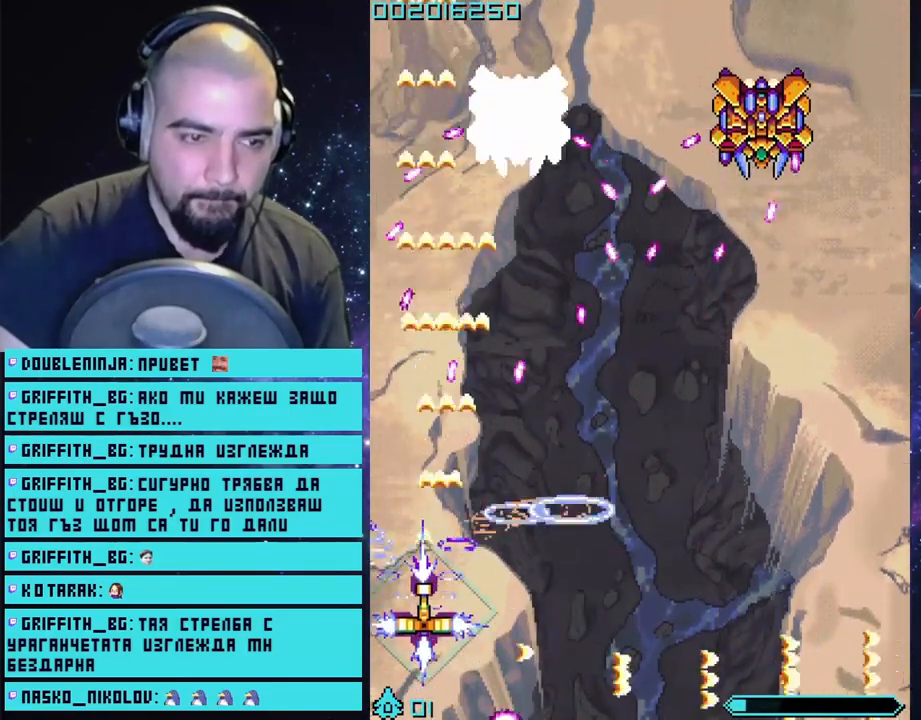
{"buttons": ["CROSS"], "left_stick": "down-right", "right_stick": "center", "events": [[50, "left_stick", "down-right"]]}
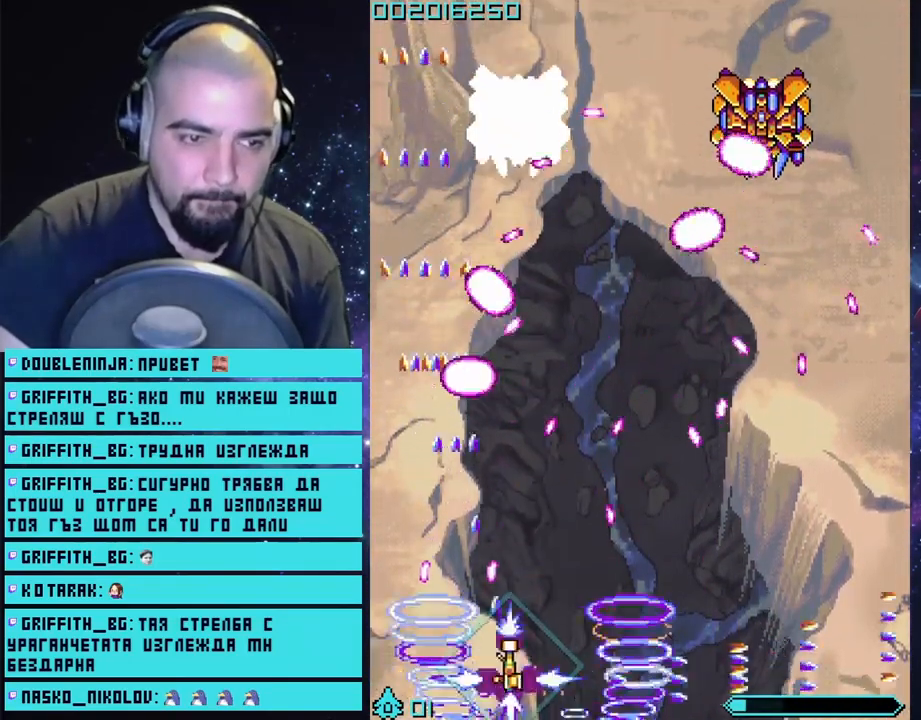
{"buttons": ["CROSS"], "left_stick": "right", "right_stick": "center", "events": [[67, "left_stick", "center"], [467, "left_stick", "right"]]}
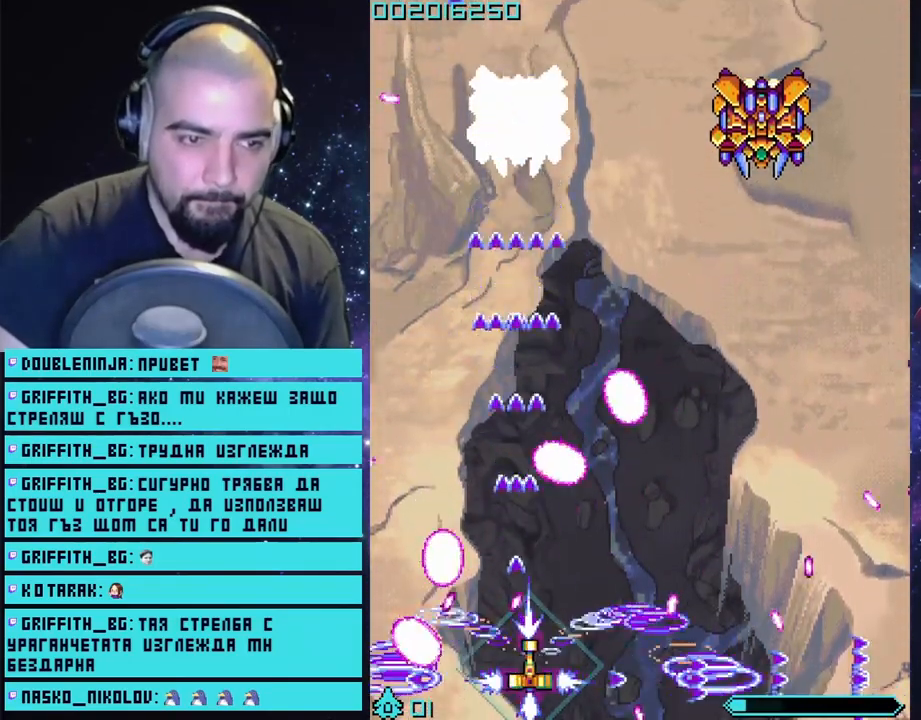
{"buttons": ["CROSS"], "left_stick": "center", "right_stick": "center", "events": [[167, "left_stick", "center"]]}
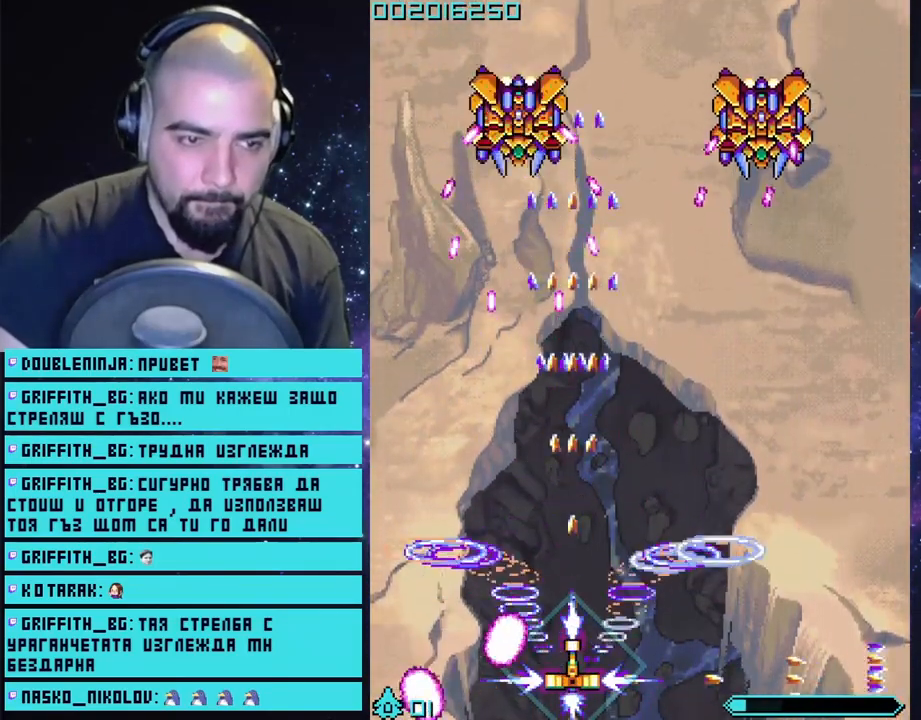
{"buttons": ["CROSS"], "left_stick": "right", "right_stick": "center", "events": [[350, "left_stick", "right"]]}
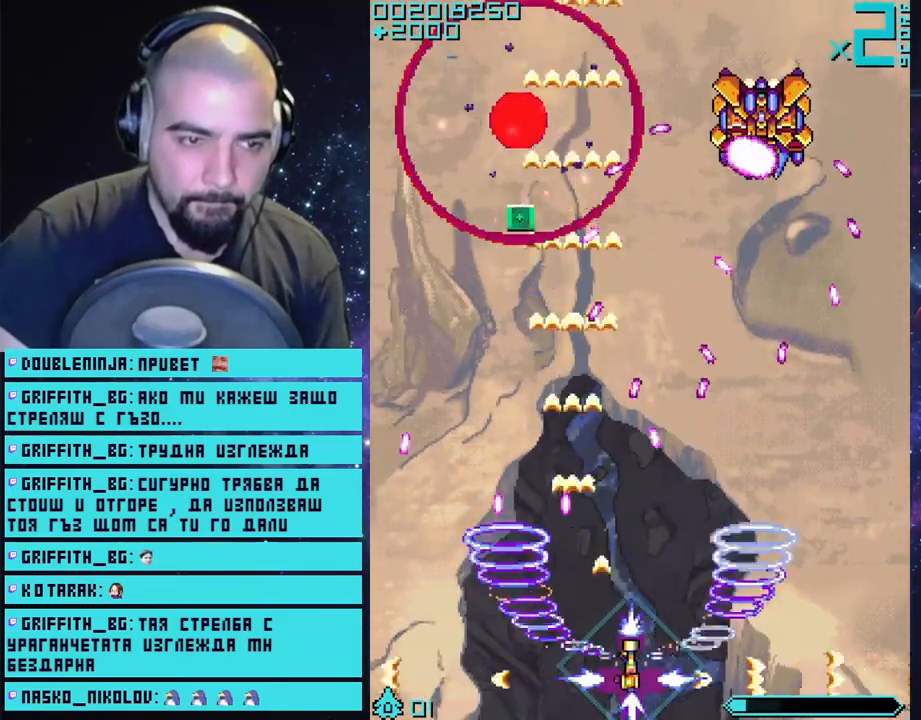
{"buttons": ["CROSS"], "left_stick": "right", "right_stick": "center", "events": [[317, "left_stick", "center"], [400, "left_stick", "right"]]}
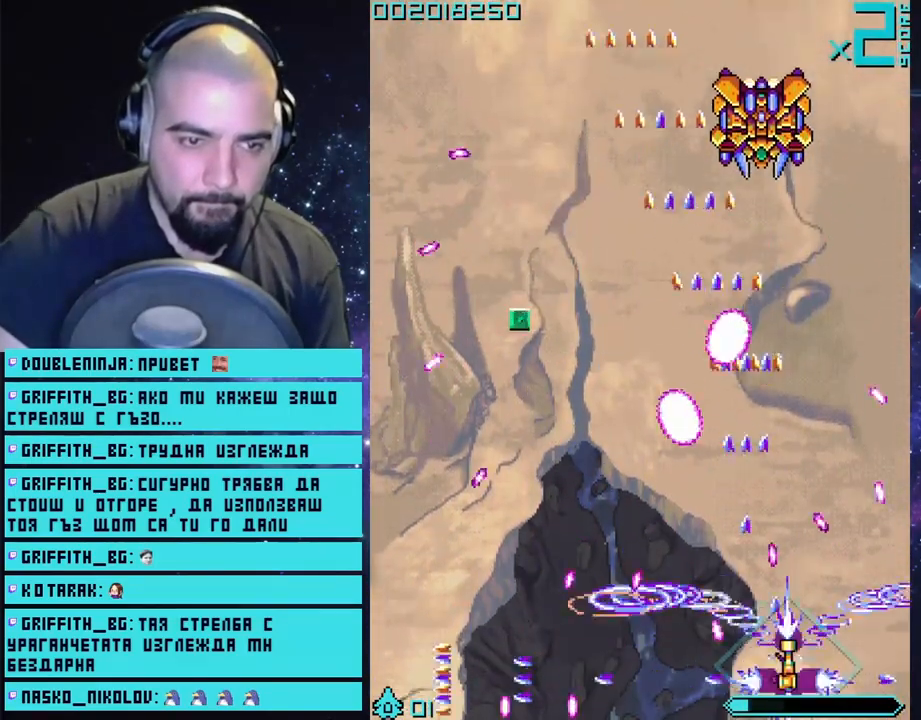
{"buttons": ["CROSS"], "left_stick": "center", "right_stick": "center", "events": [[67, "left_stick", "center"]]}
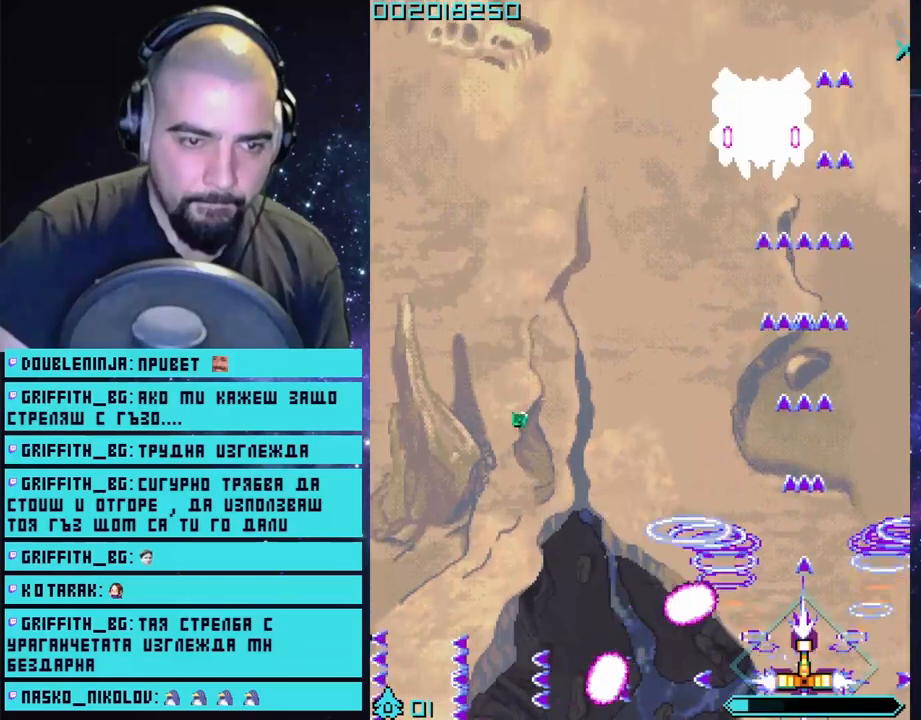
{"buttons": ["CROSS"], "left_stick": "center", "right_stick": "center", "events": [[367, "left_stick", "left"], [483, "left_stick", "center"]]}
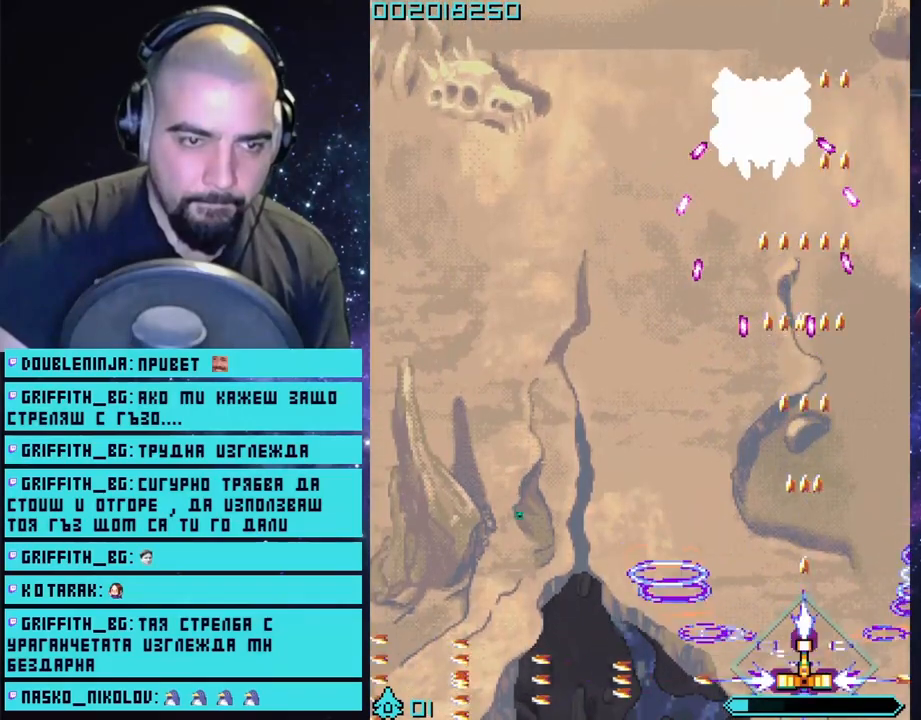
{"buttons": ["CROSS"], "left_stick": "left", "right_stick": "center", "events": [[183, "left_stick", "left"], [283, "left_stick", "center"], [483, "left_stick", "left"]]}
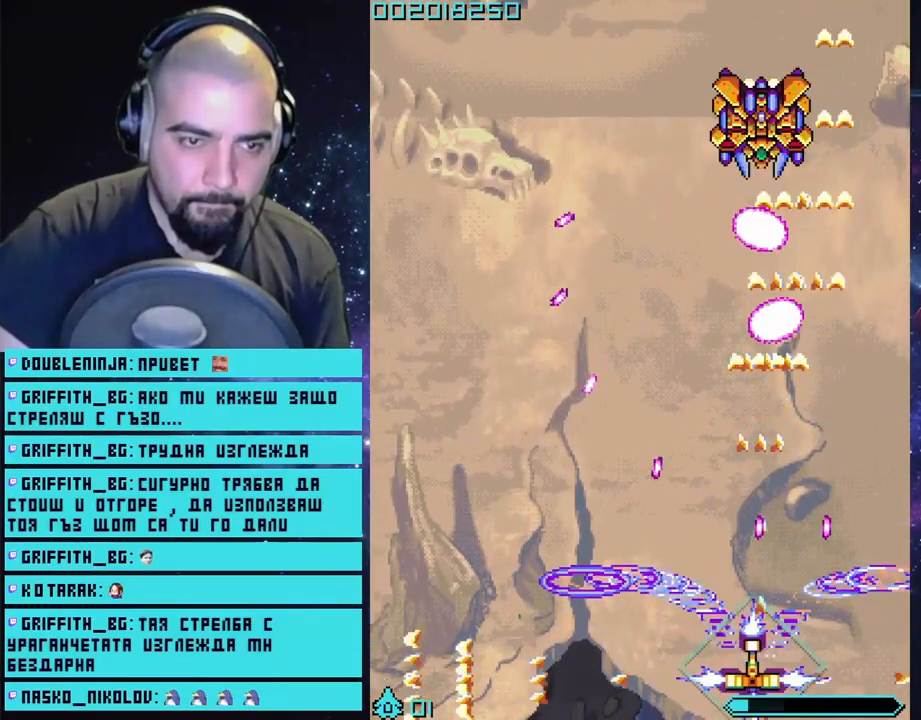
{"buttons": ["CROSS"], "left_stick": "center", "right_stick": "center", "events": [[133, "left_stick", "center"]]}
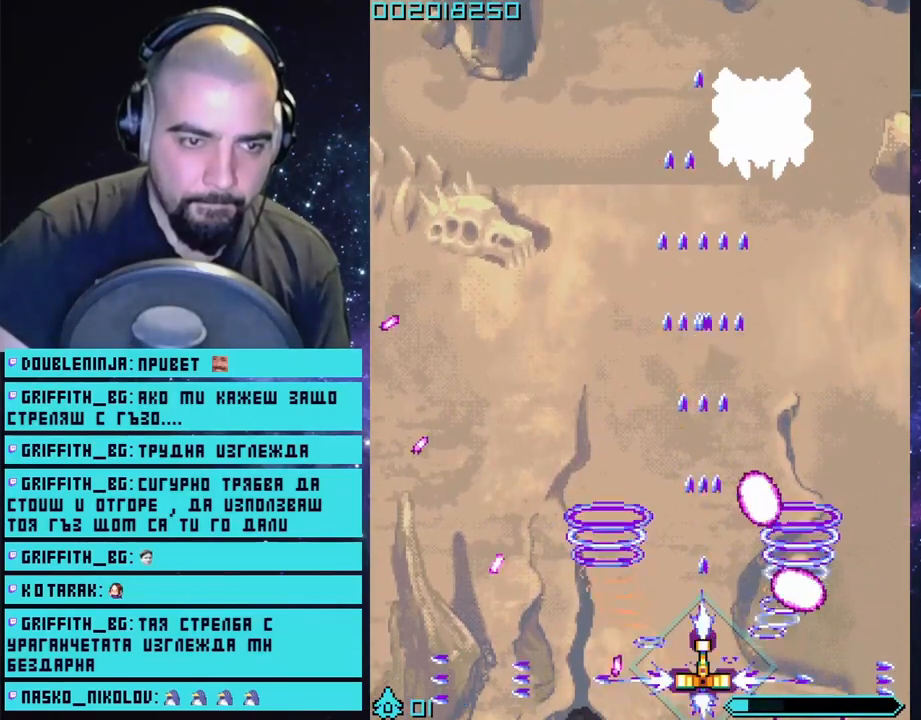
{"buttons": ["CROSS"], "left_stick": "right", "right_stick": "center", "events": [[100, "left_stick", "up-left"], [267, "left_stick", "up"], [417, "left_stick", "right"]]}
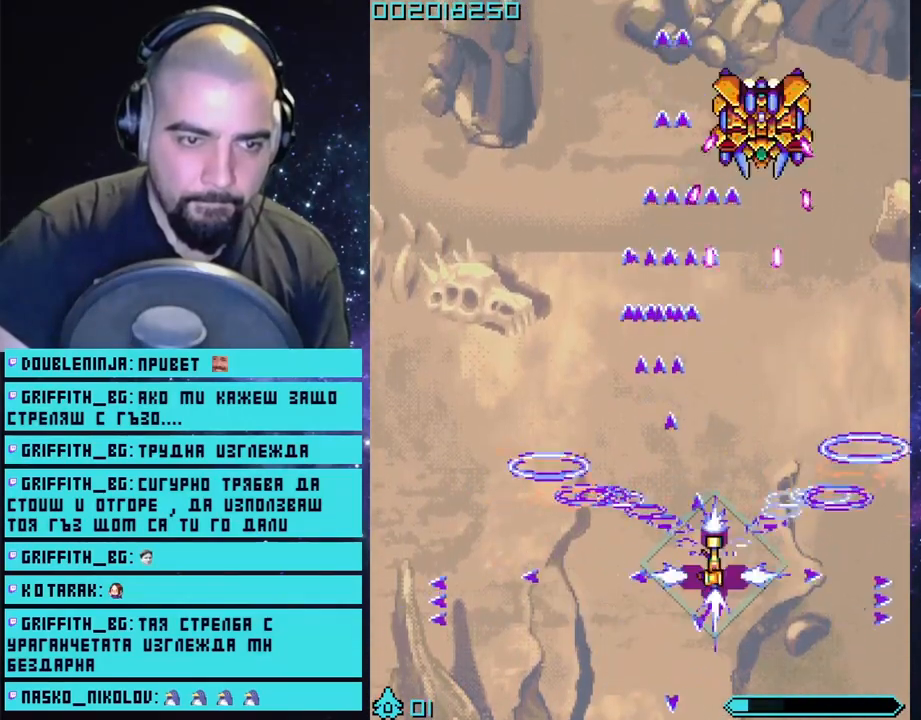
{"buttons": ["CROSS"], "left_stick": "center", "right_stick": "center", "events": [[133, "left_stick", "down"], [383, "left_stick", "center"]]}
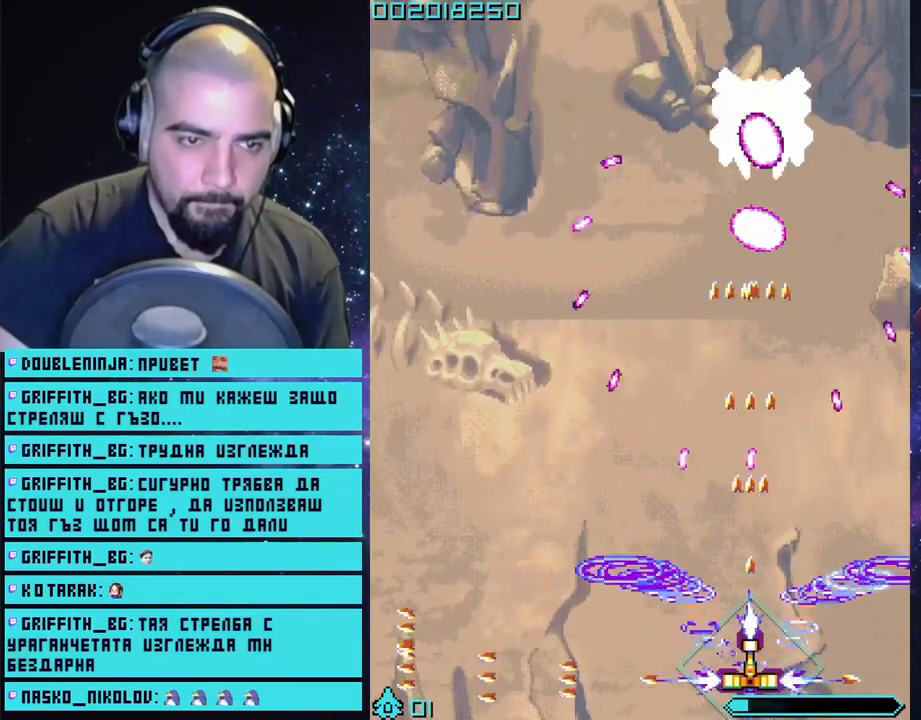
{"buttons": ["CROSS"], "left_stick": "center", "right_stick": "center", "events": [[150, "left_stick", "right"], [300, "left_stick", "center"]]}
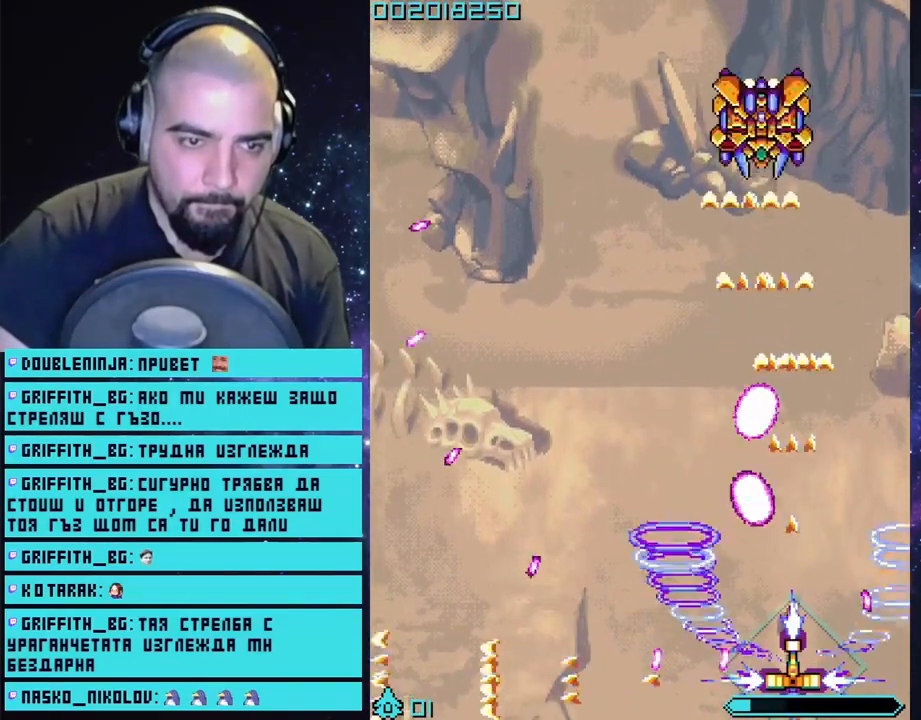
{"buttons": ["CROSS"], "left_stick": "up-left", "right_stick": "center", "events": [[217, "left_stick", "right"], [450, "left_stick", "up-left"]]}
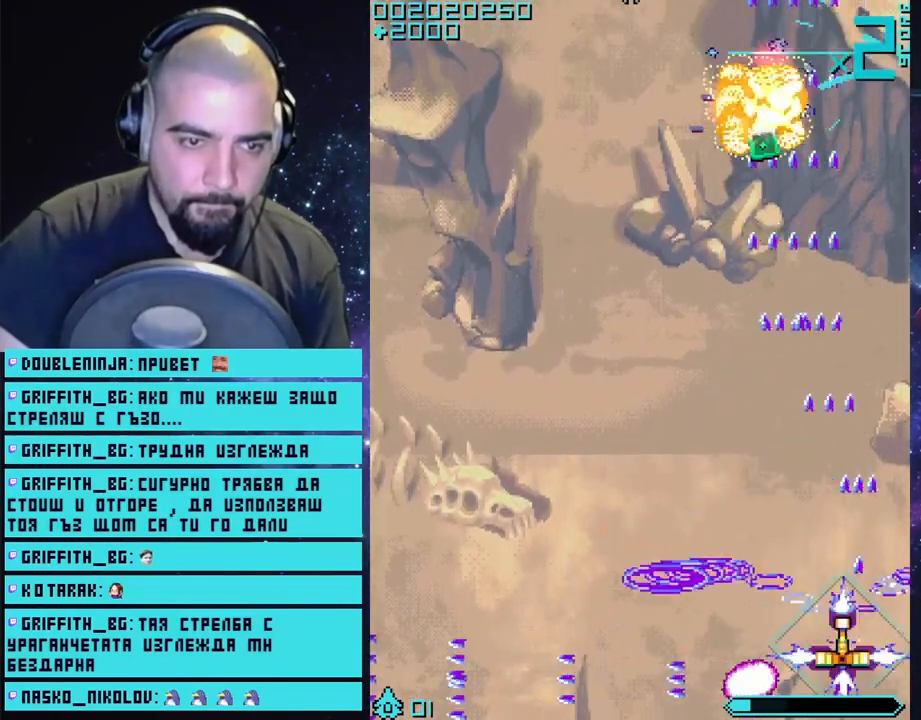
{"buttons": ["CROSS"], "left_stick": "center", "right_stick": "center", "events": [[133, "left_stick", "left"], [383, "left_stick", "center"]]}
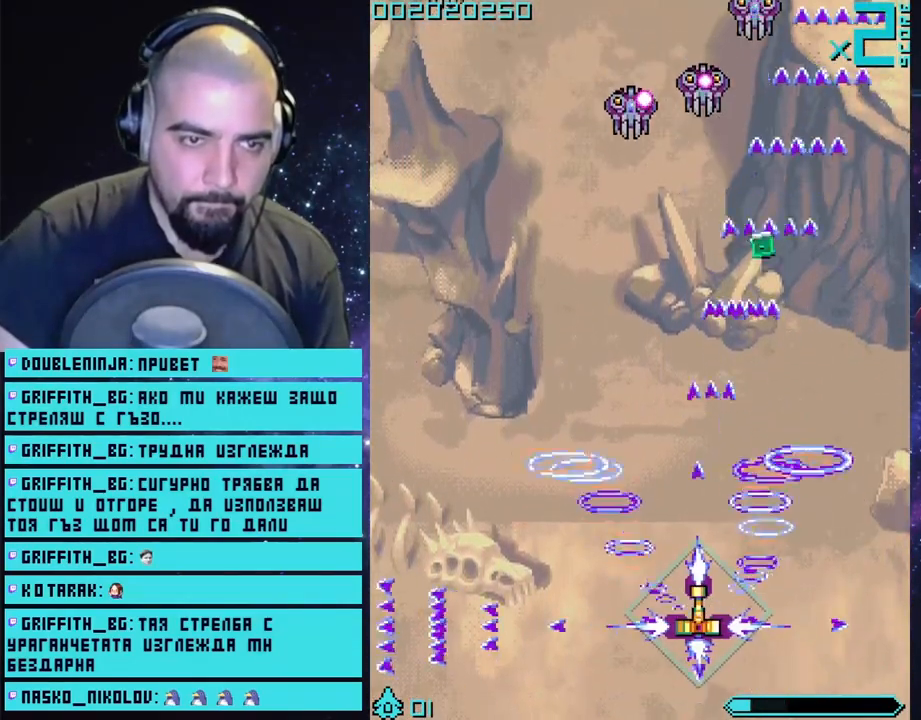
{"buttons": ["CROSS"], "left_stick": "center", "right_stick": "center", "events": [[33, "left_stick", "left"], [150, "left_stick", "center"]]}
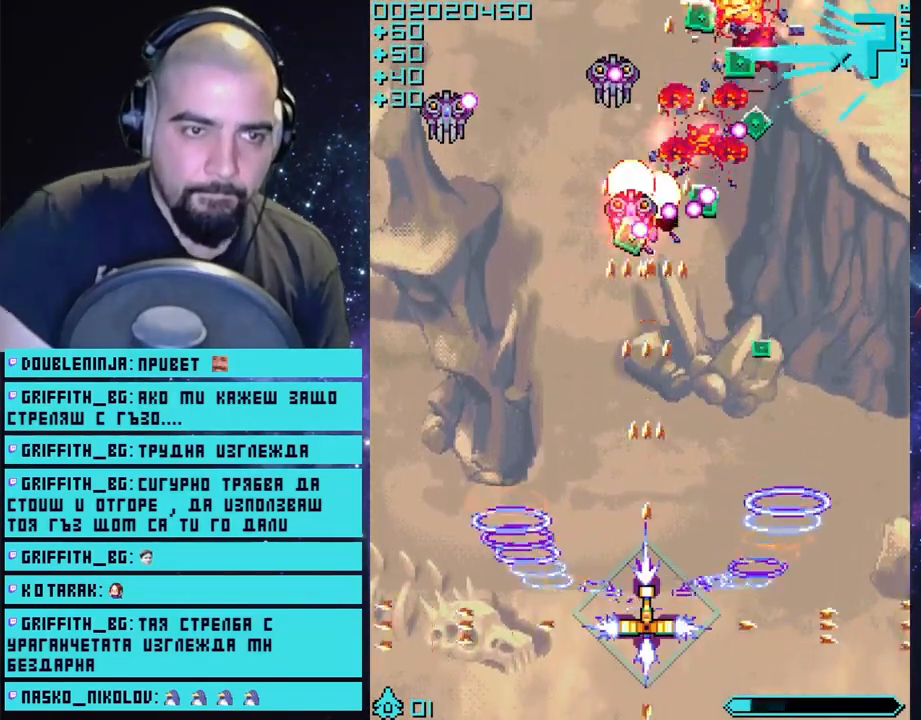
{"buttons": ["CROSS"], "left_stick": "center", "right_stick": "center", "events": [[17, "left_stick", "down"], [317, "left_stick", "center"]]}
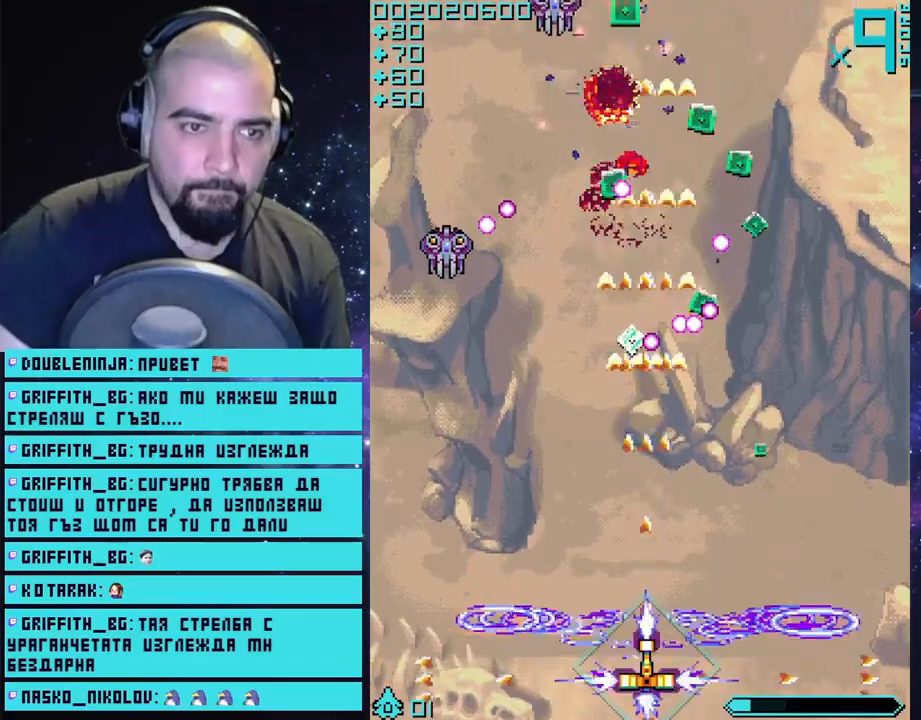
{"buttons": ["CROSS"], "left_stick": "center", "right_stick": "center", "events": [[267, "left_stick", "left"], [450, "left_stick", "center"]]}
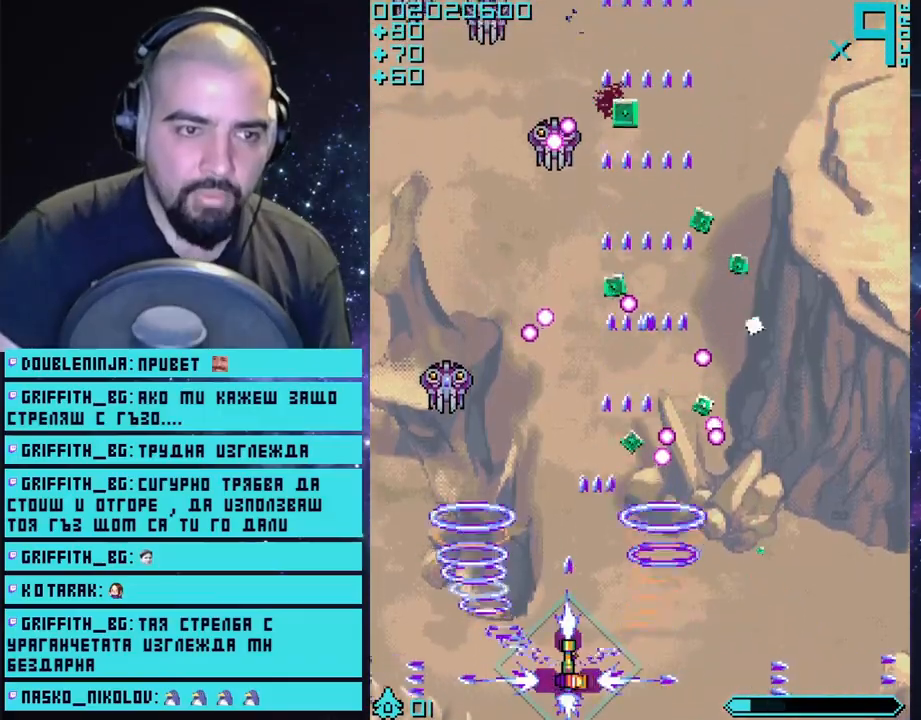
{"buttons": ["CROSS"], "left_stick": "center", "right_stick": "center", "events": [[100, "left_stick", "left"], [300, "left_stick", "center"]]}
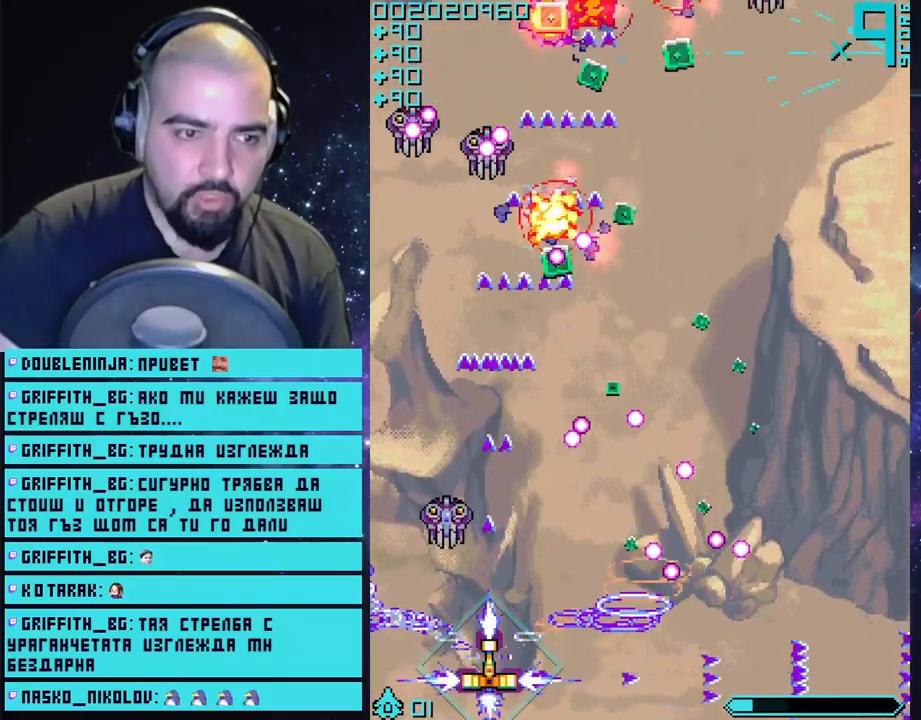
{"buttons": ["CROSS"], "left_stick": "center", "right_stick": "center", "events": [[400, "left_stick", "left"], [483, "left_stick", "center"]]}
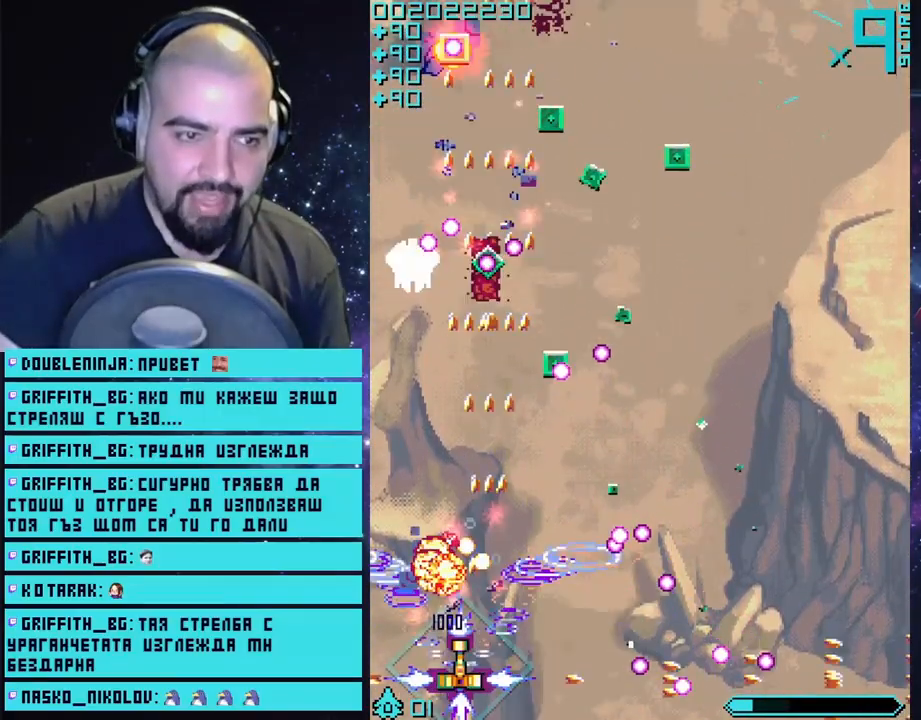
{"buttons": ["CROSS"], "left_stick": "center", "right_stick": "center", "events": []}
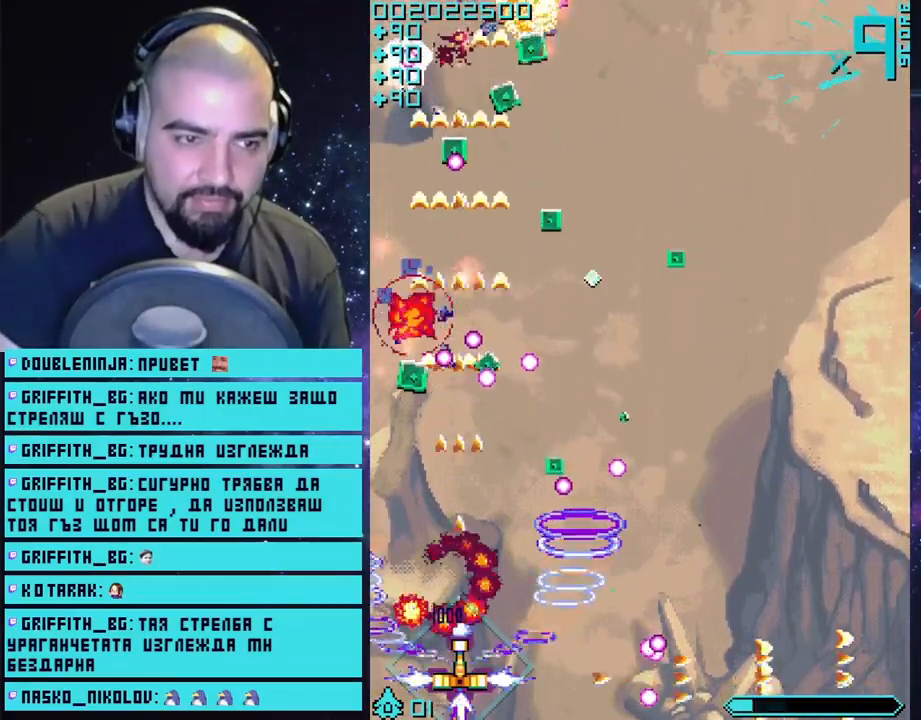
{"buttons": ["CROSS"], "left_stick": "up-left", "right_stick": "center", "events": [[383, "left_stick", "up-left"]]}
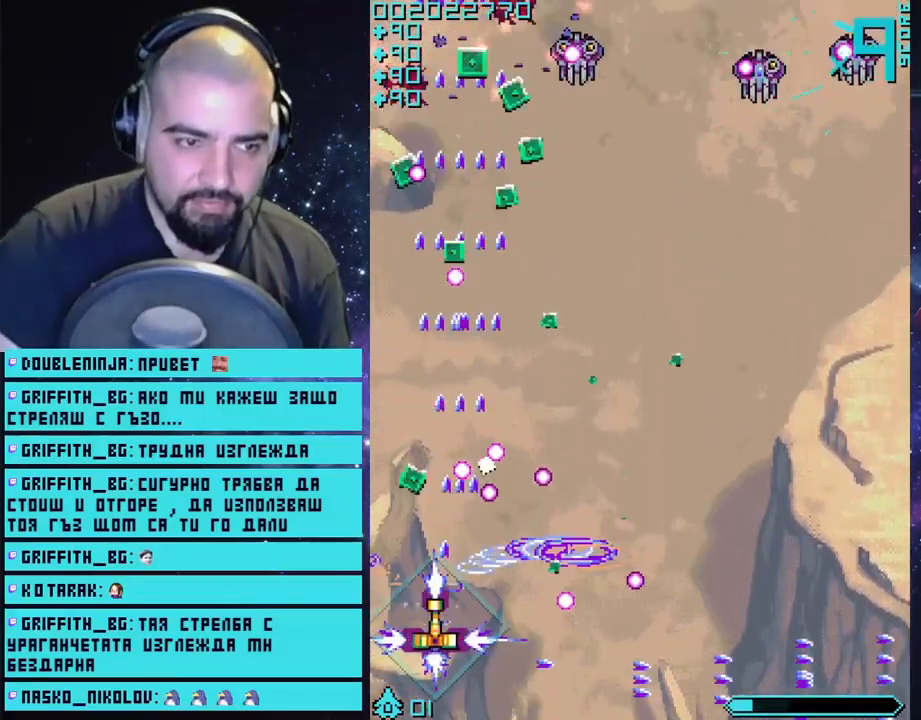
{"buttons": ["CROSS"], "left_stick": "right", "right_stick": "center", "events": [[250, "left_stick", "up"], [417, "left_stick", "right"]]}
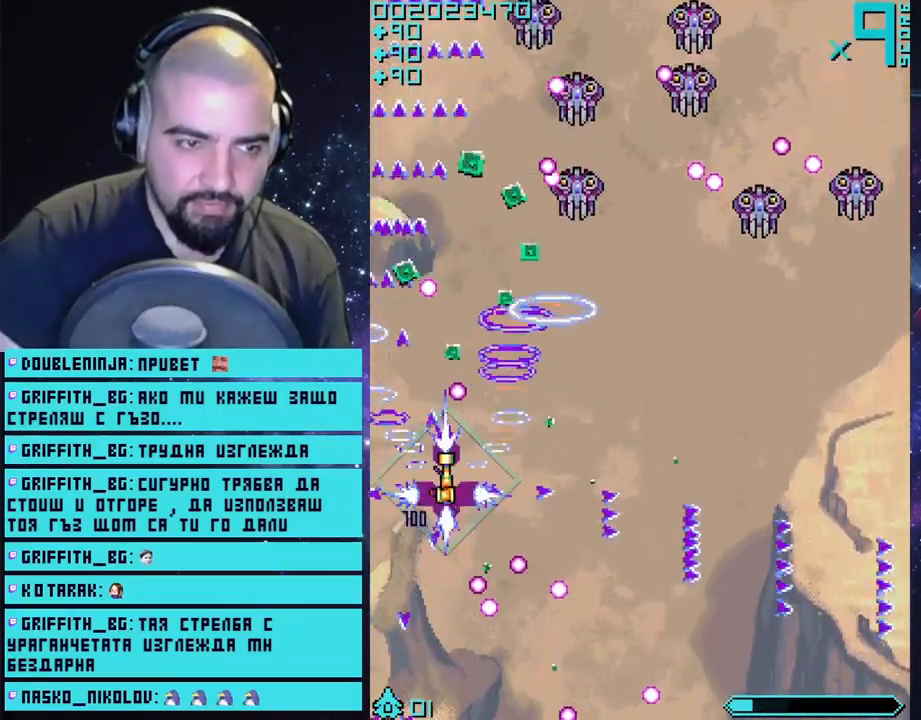
{"buttons": ["CROSS"], "left_stick": "center", "right_stick": "center", "events": [[417, "left_stick", "center"]]}
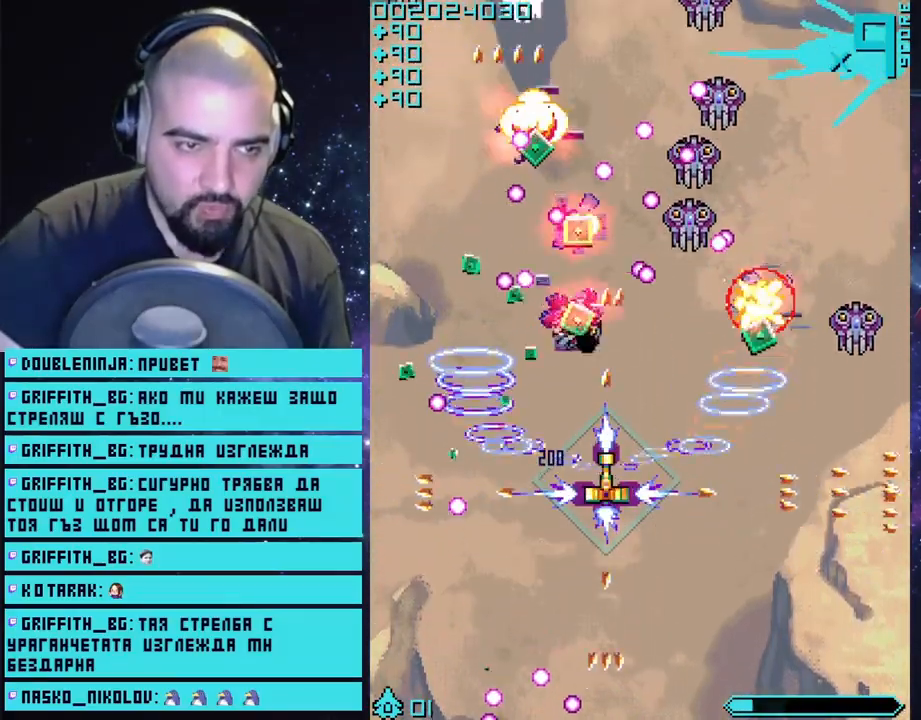
{"buttons": ["CROSS"], "left_stick": "right", "right_stick": "center", "events": [[117, "left_stick", "down-right"], [400, "left_stick", "right"]]}
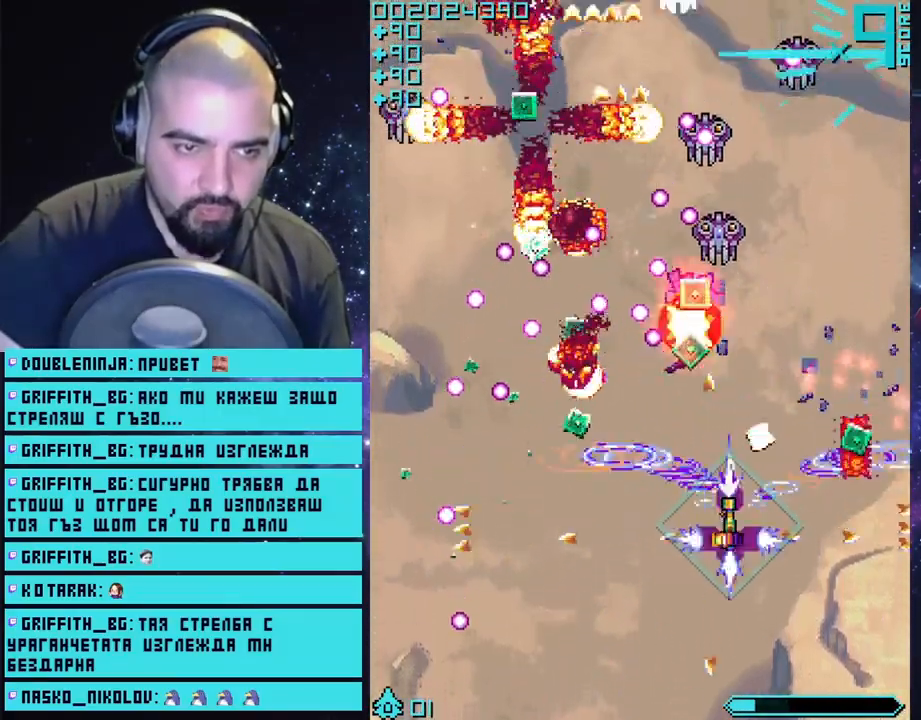
{"buttons": ["CROSS"], "left_stick": "center", "right_stick": "center", "events": [[217, "left_stick", "center"]]}
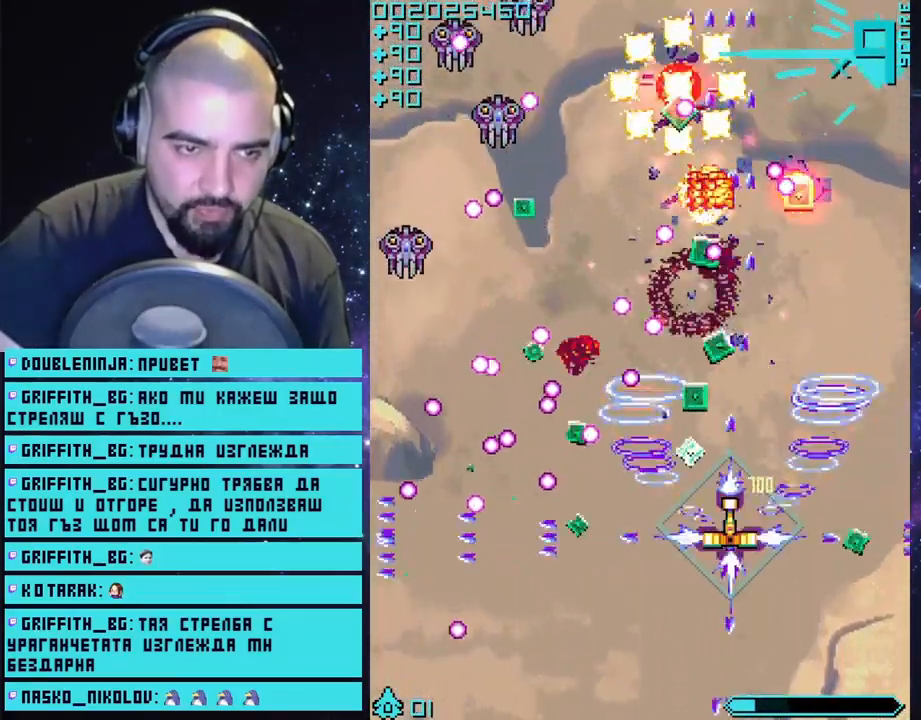
{"buttons": ["CROSS"], "left_stick": "up", "right_stick": "center", "events": [[450, "left_stick", "up"]]}
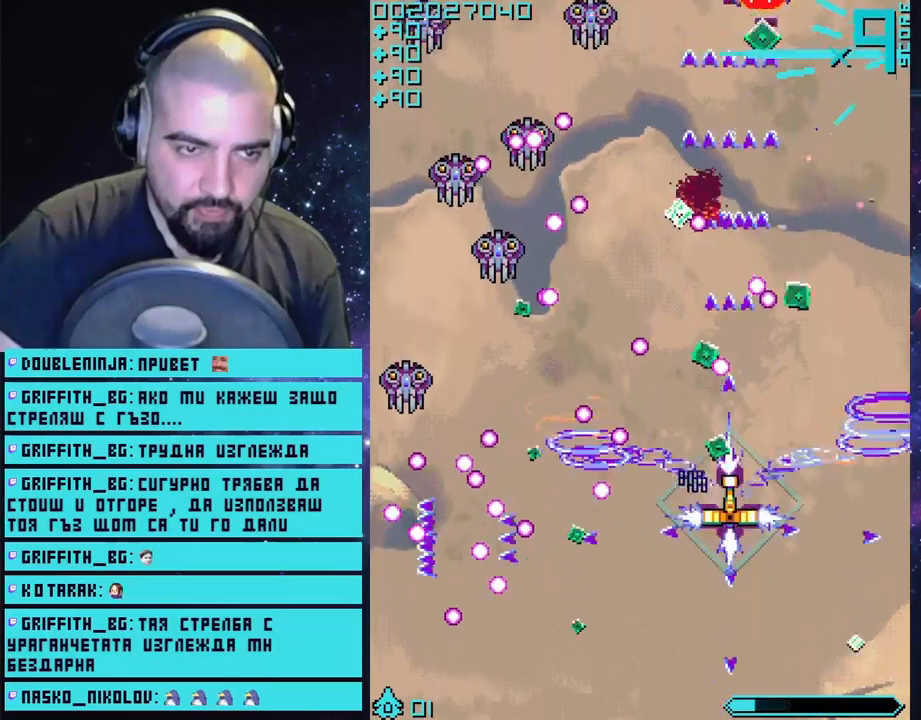
{"buttons": ["CROSS"], "left_stick": "up-right", "right_stick": "center", "events": [[33, "left_stick", "up-right"], [200, "left_stick", "center"], [283, "left_stick", "right"], [400, "left_stick", "up-right"]]}